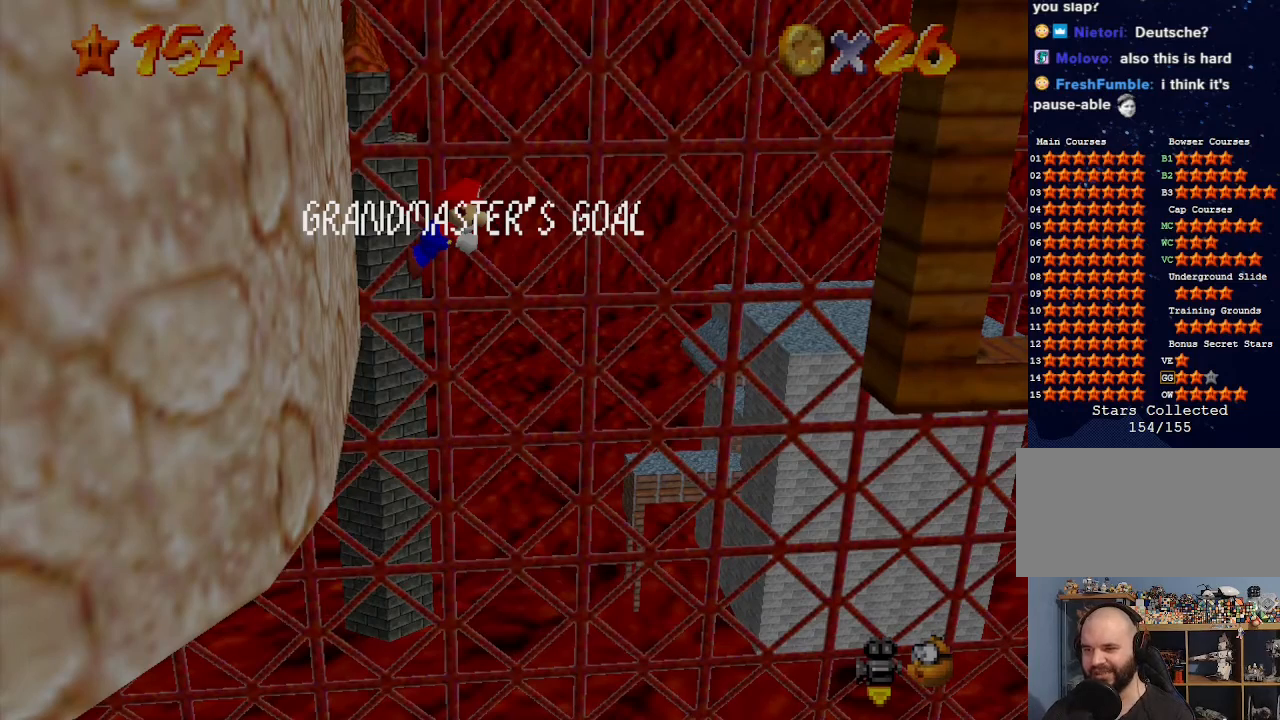
Gameplay with a controller (Nintendo layout); each line is a JSON object with the inputs held at the frame after it. "events" lists button and stick changes between this image and that frame as [ms after this image, input, new state], when the widget could be followed in between. Not read: L3 R3.
{"buttons": [], "left_stick": "down", "events": [[367, "left_stick", "down"]]}
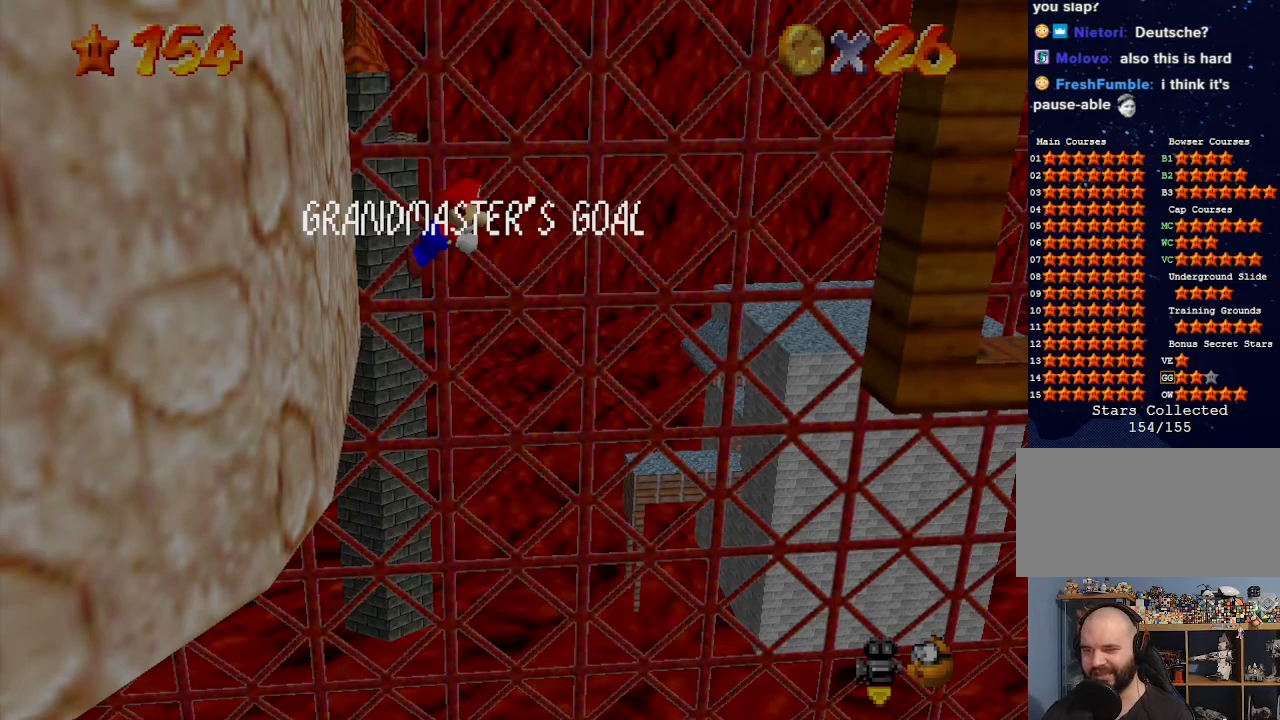
{"buttons": [], "left_stick": "down", "events": []}
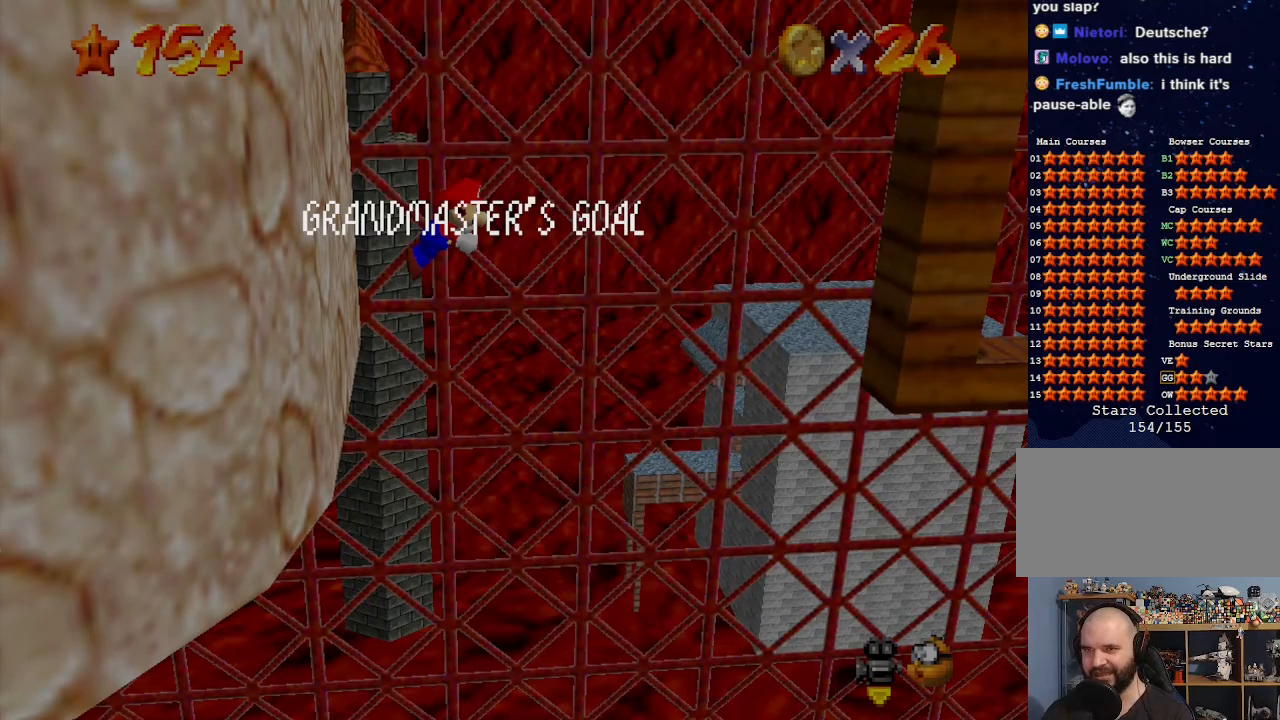
{"buttons": [], "left_stick": "down", "events": []}
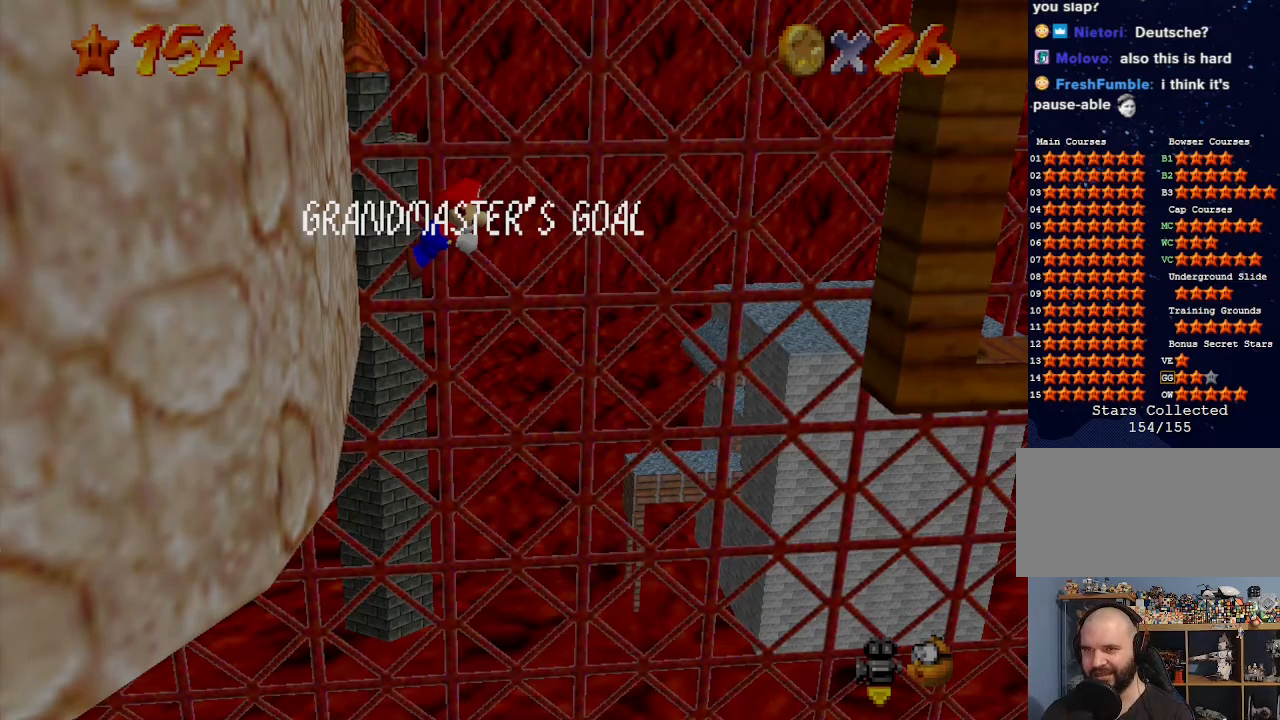
{"buttons": ["A"], "left_stick": "down-right", "events": [[200, "A", "down"], [300, "left_stick", "down-right"]]}
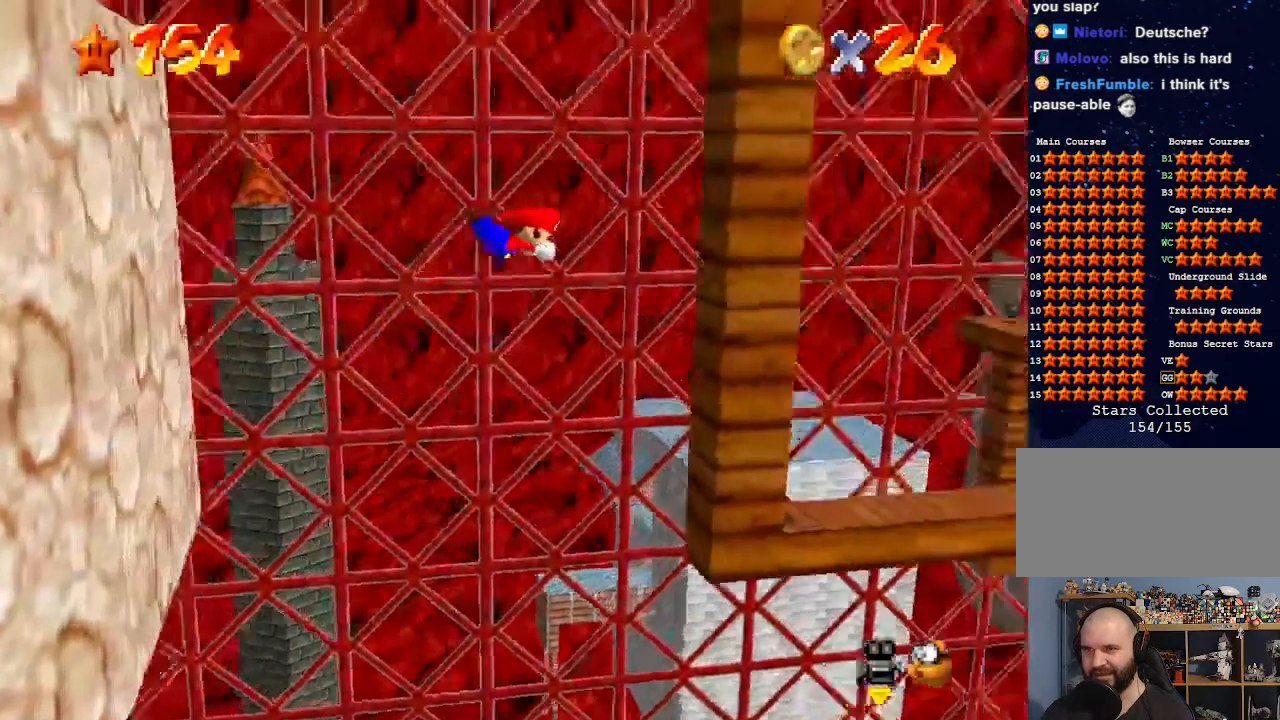
{"buttons": ["A"], "left_stick": "up", "events": [[333, "left_stick", "up-right"], [433, "left_stick", "up"]]}
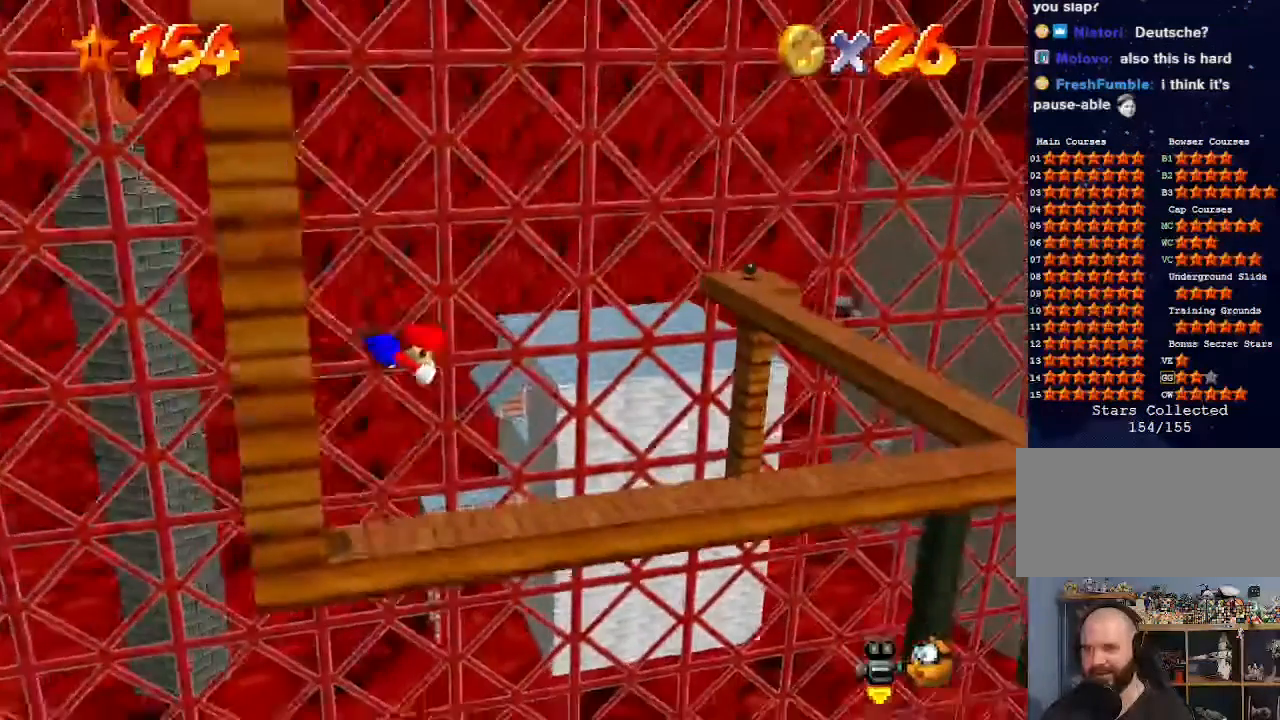
{"buttons": [], "left_stick": "center", "events": [[300, "A", "up"], [467, "left_stick", "center"]]}
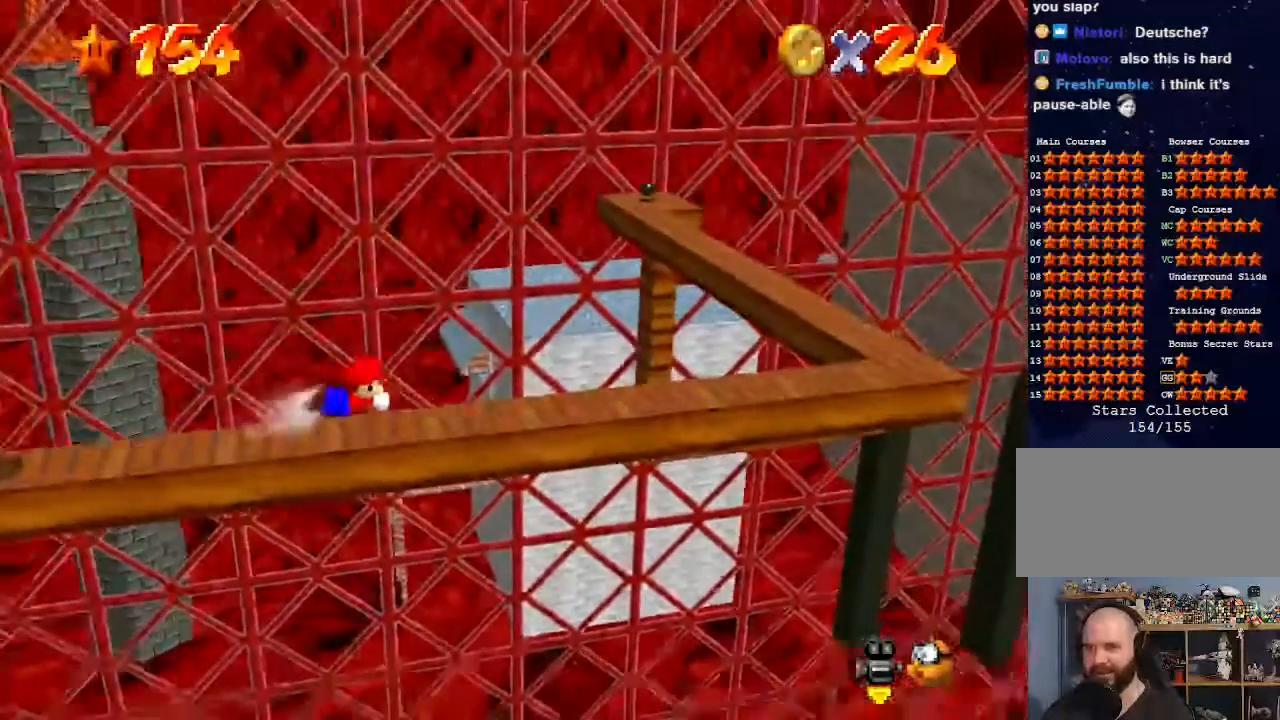
{"buttons": [], "left_stick": "down", "events": [[167, "A", "down"], [233, "left_stick", "down"], [500, "A", "up"]]}
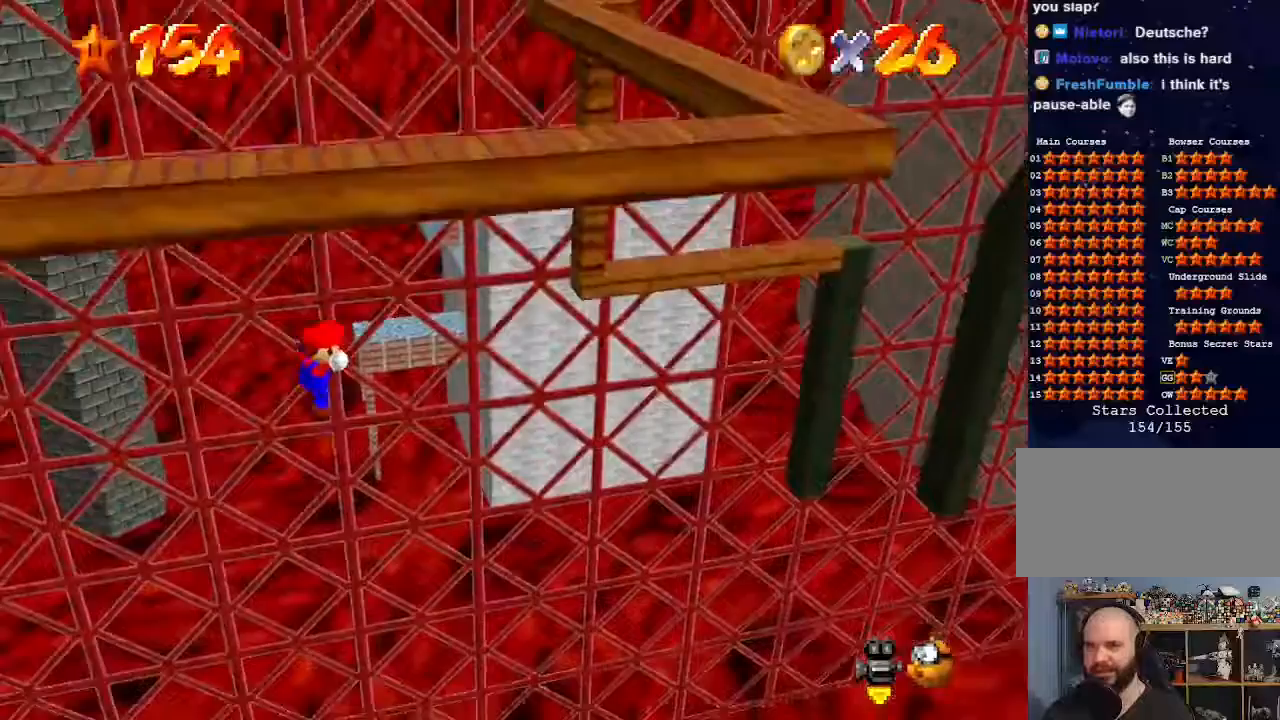
{"buttons": [], "left_stick": "down-left", "events": [[400, "left_stick", "down-left"]]}
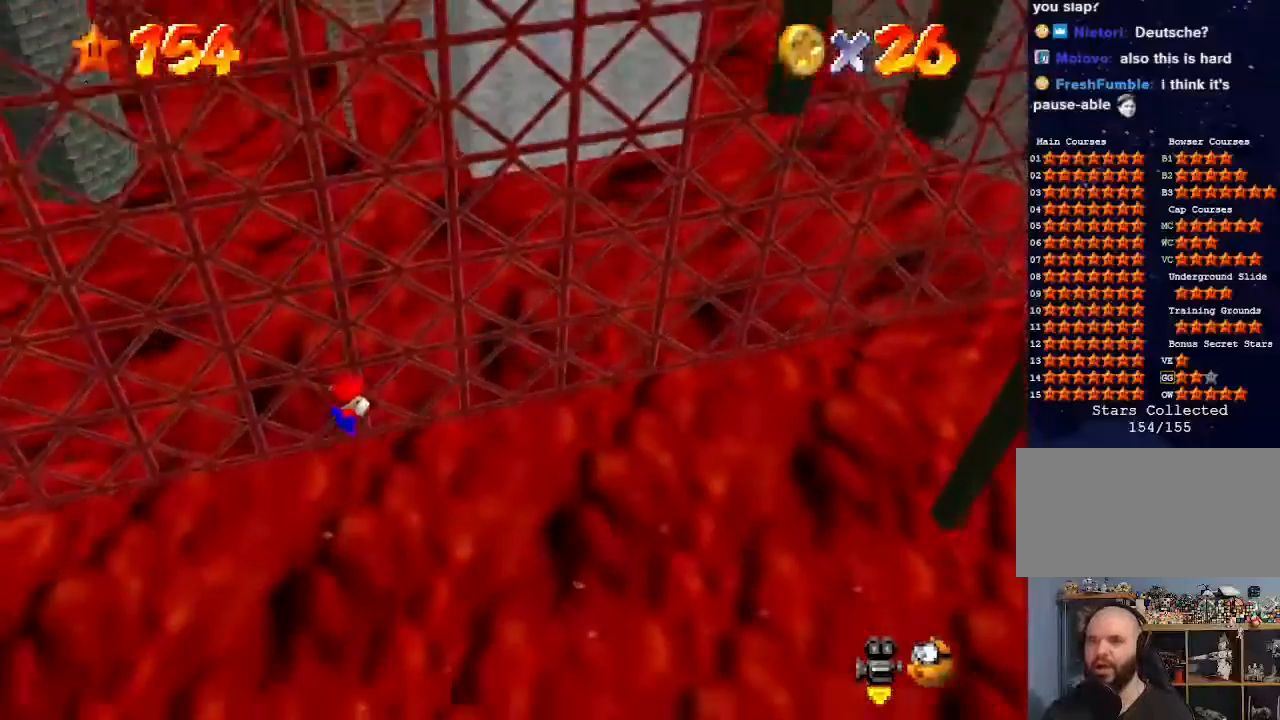
{"buttons": [], "left_stick": "down-left", "events": [[200, "C_LEFT", "down"], [267, "C_DOWN", "down"], [300, "C_DOWN", "up"], [333, "C_LEFT", "up"]]}
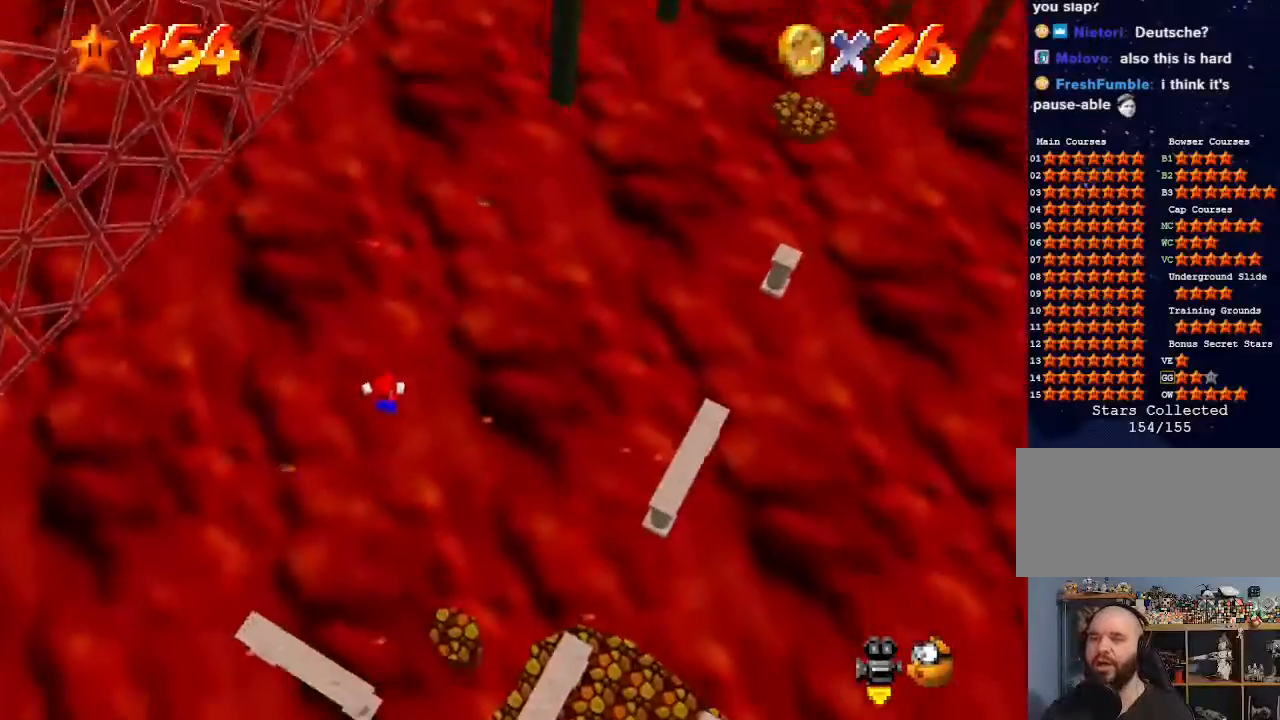
{"buttons": [], "left_stick": "down-right", "events": [[300, "C_LEFT", "down"], [300, "left_stick", "down-right"], [333, "C_DOWN", "down"], [433, "C_DOWN", "up"], [433, "C_LEFT", "up"]]}
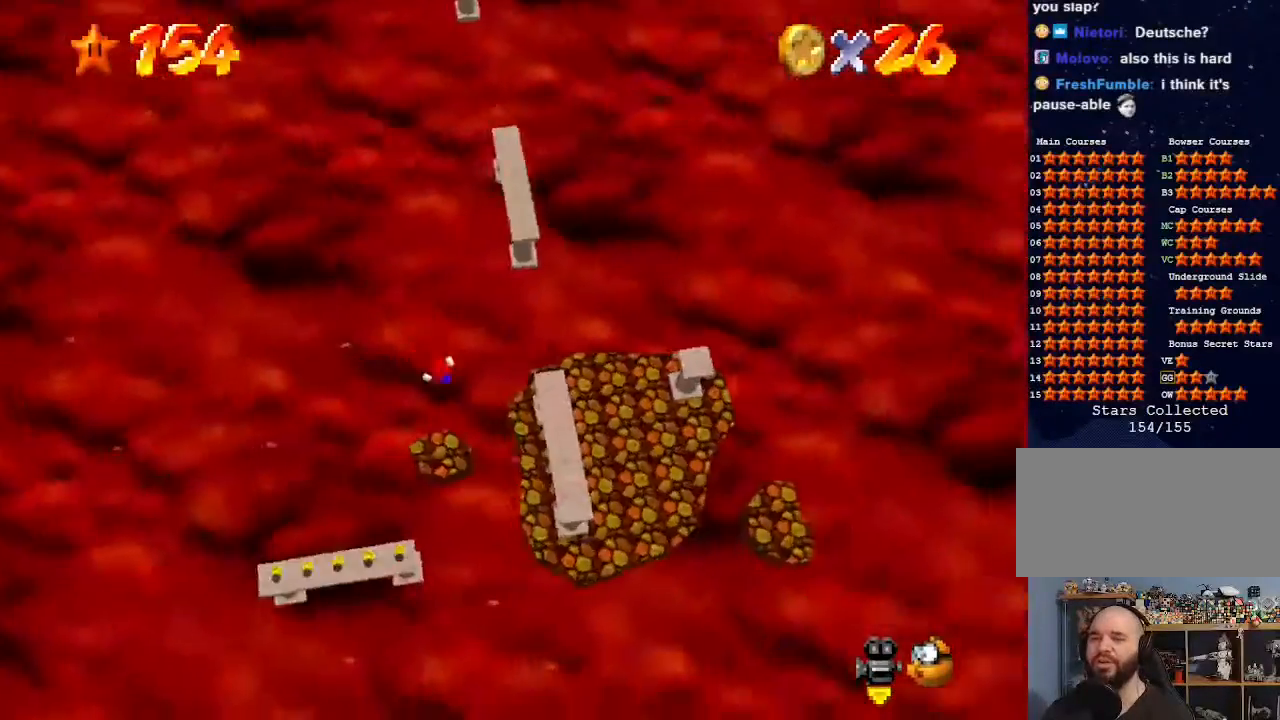
{"buttons": [], "left_stick": "up", "events": [[33, "C_LEFT", "down"], [133, "left_stick", "right"], [200, "C_LEFT", "up"], [333, "left_stick", "up-right"], [467, "left_stick", "up"]]}
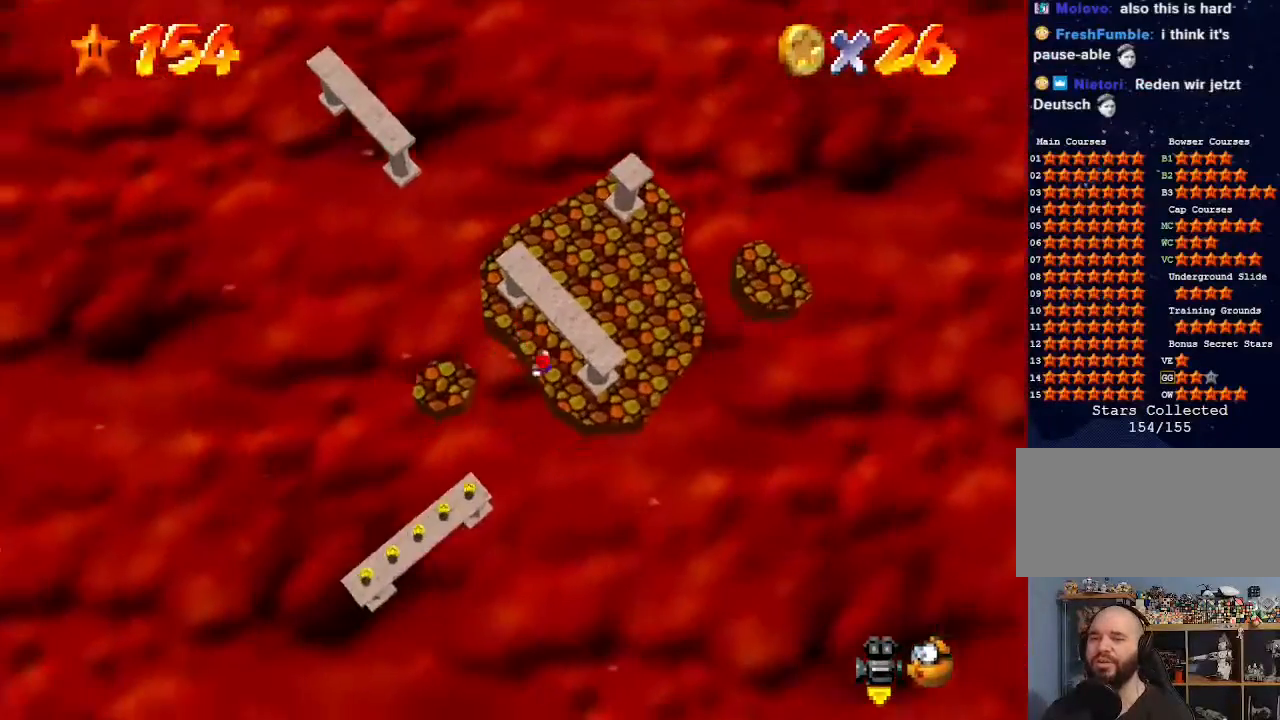
{"buttons": ["A"], "left_stick": "up", "events": [[300, "A", "down"], [467, "B", "down"], [500, "B", "up"]]}
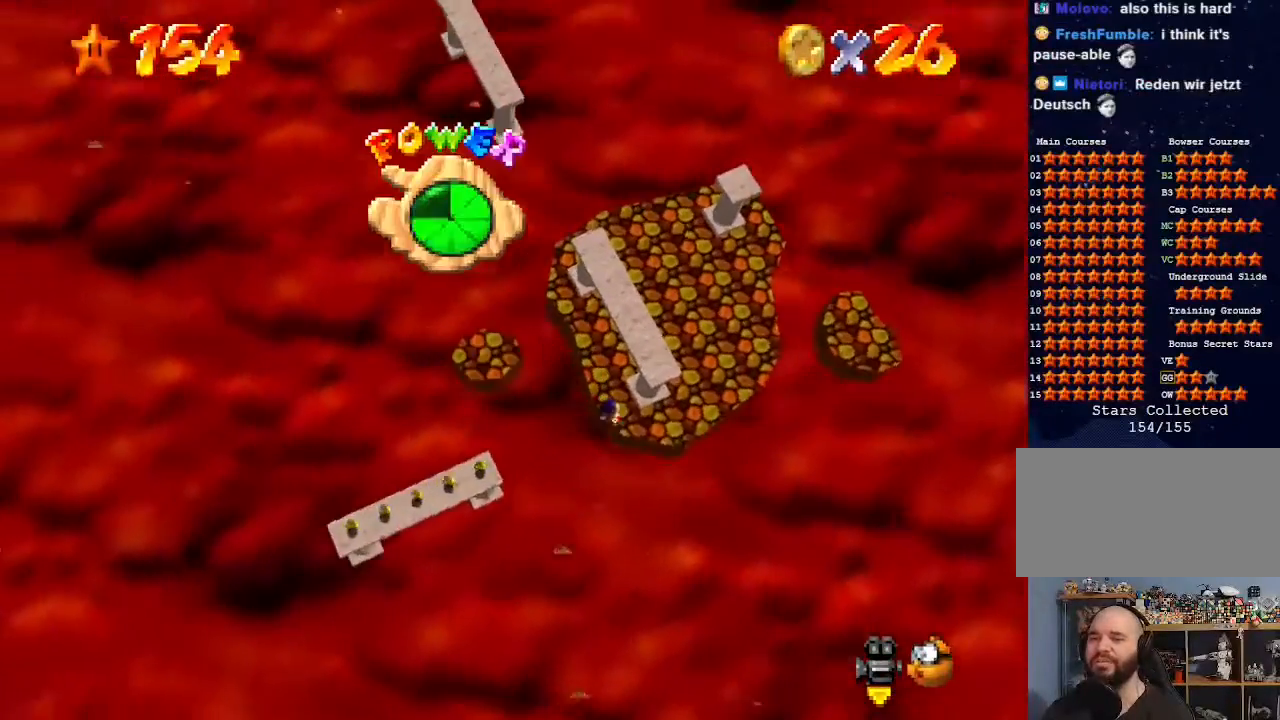
{"buttons": [], "left_stick": "center", "events": [[67, "A", "up"], [333, "left_stick", "center"]]}
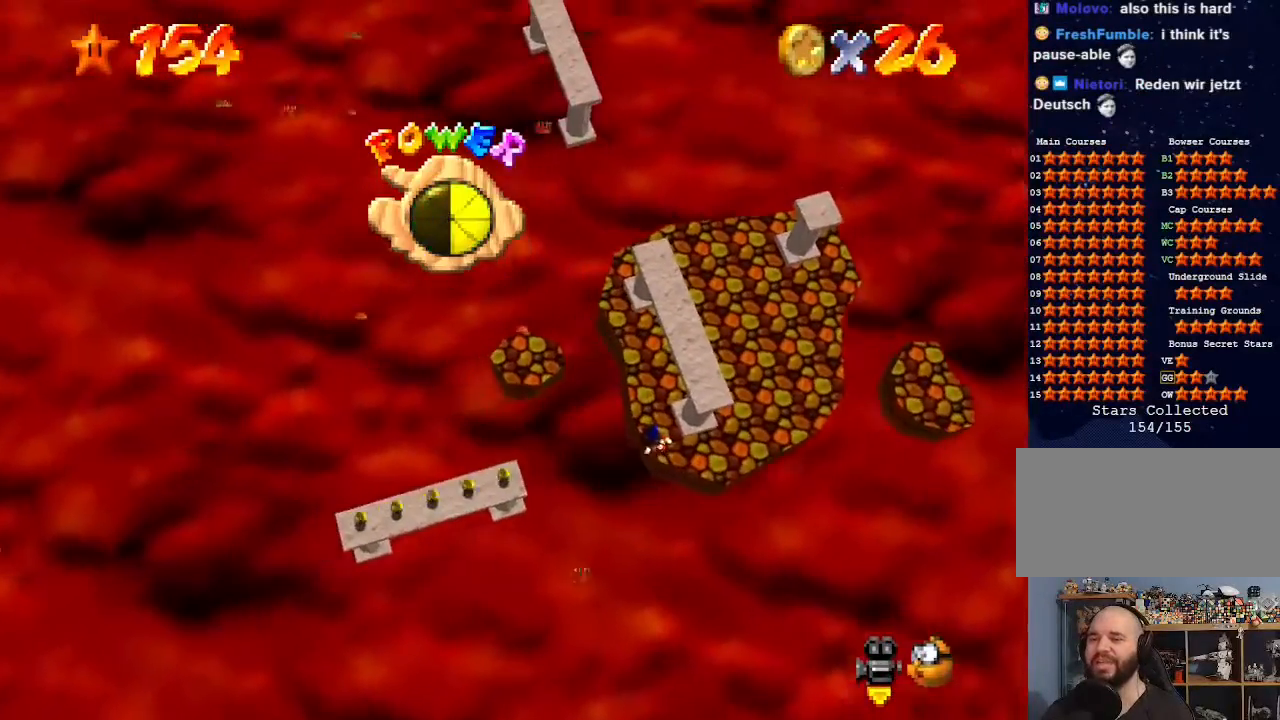
{"buttons": [], "left_stick": "center", "events": []}
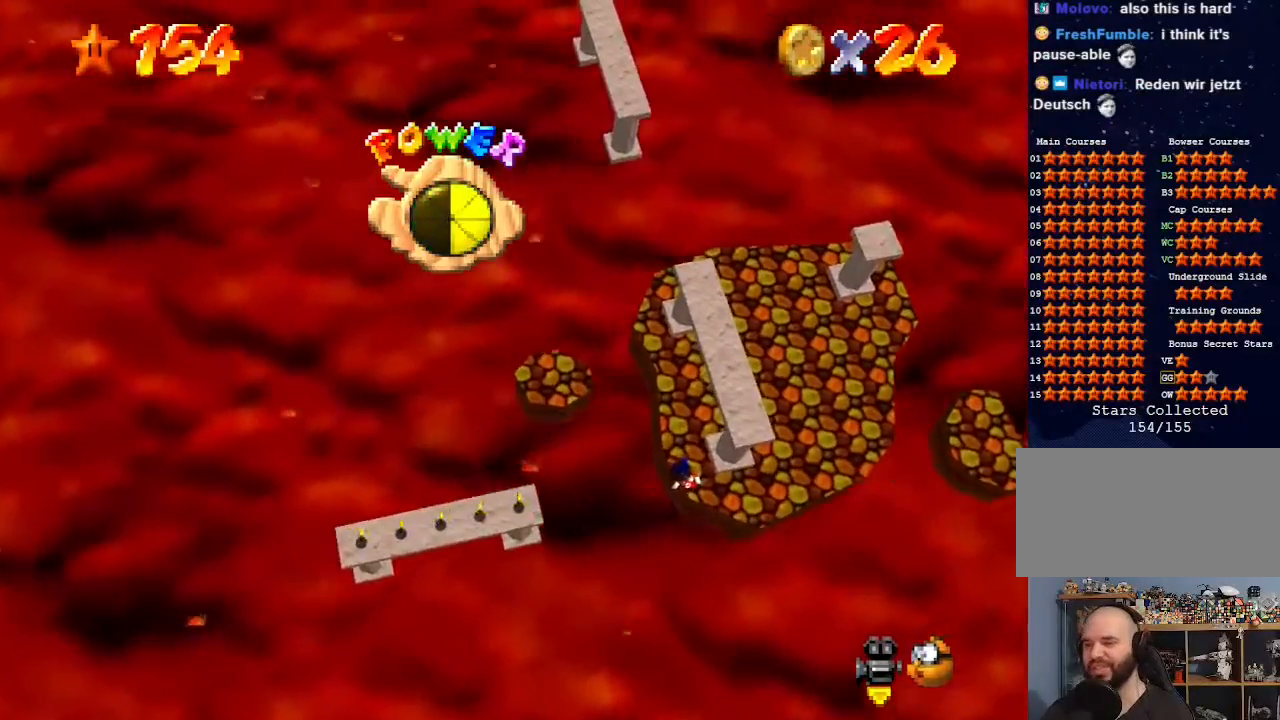
{"buttons": [], "left_stick": "center", "events": [[300, "R1", "down"], [467, "R1", "up"]]}
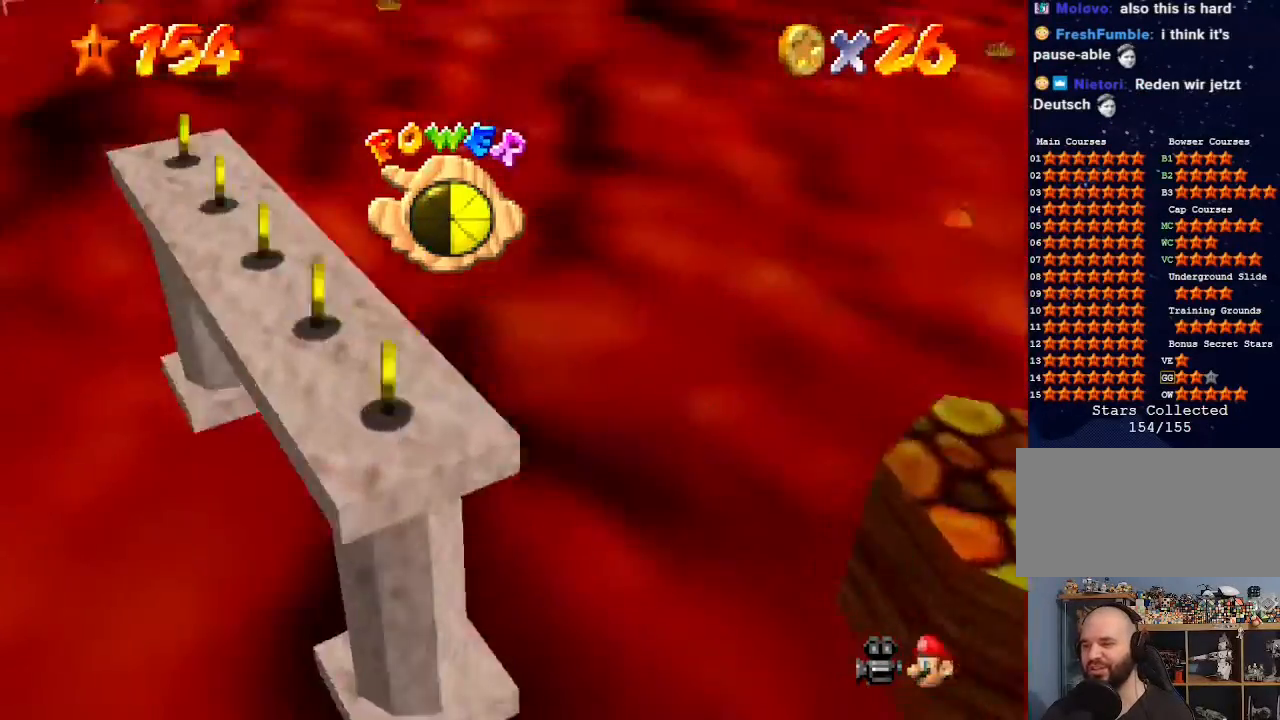
{"buttons": [], "left_stick": "center", "events": [[33, "R1", "down"], [133, "R1", "up"]]}
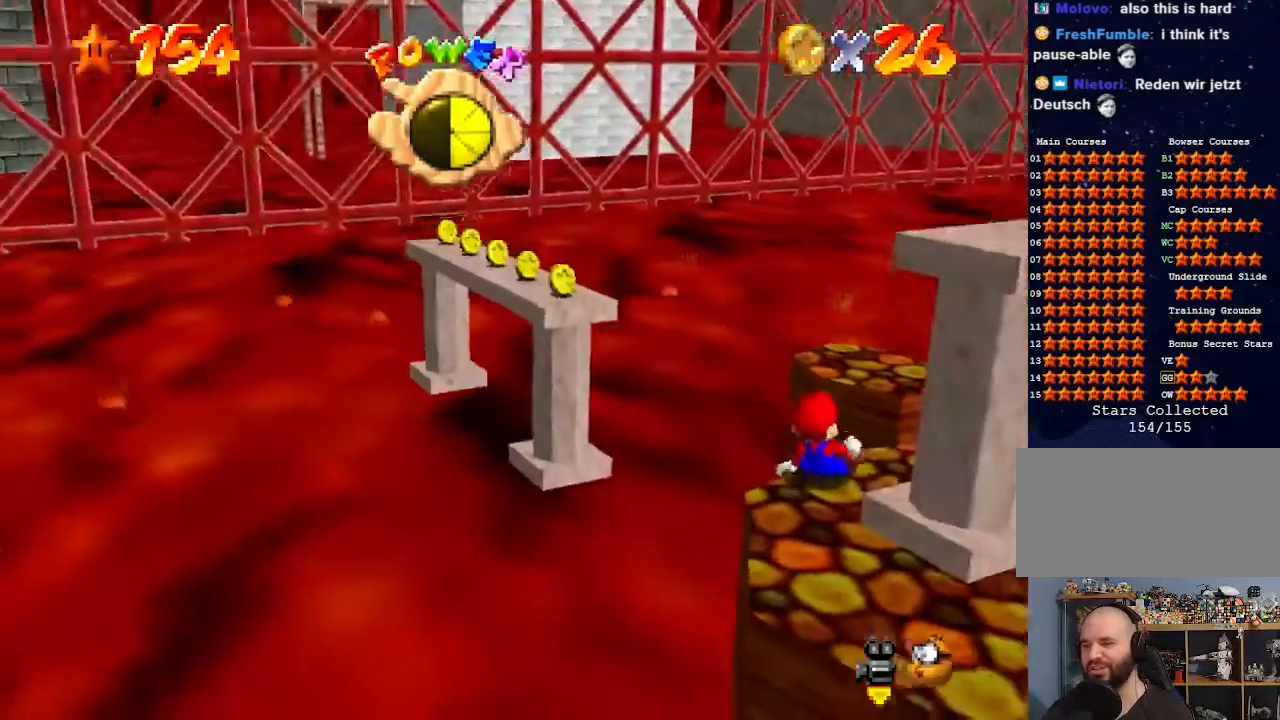
{"buttons": [], "left_stick": "center", "events": []}
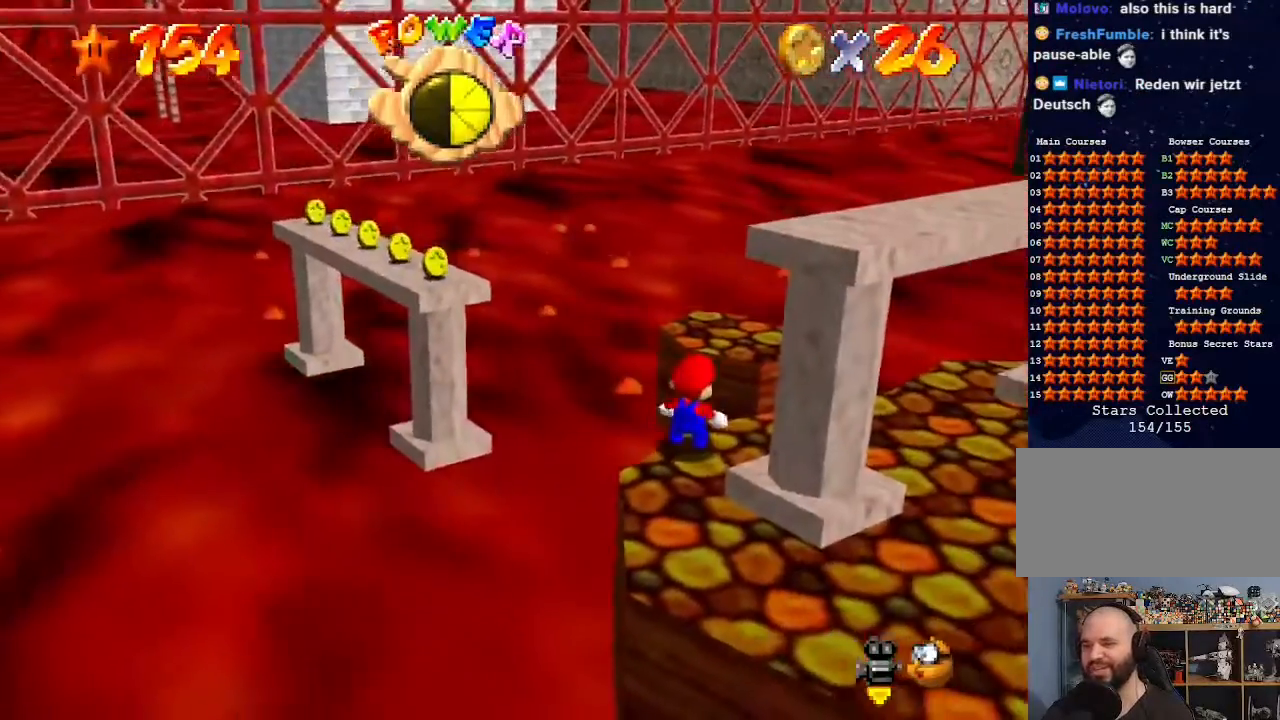
{"buttons": [], "left_stick": "down", "events": [[467, "left_stick", "down"]]}
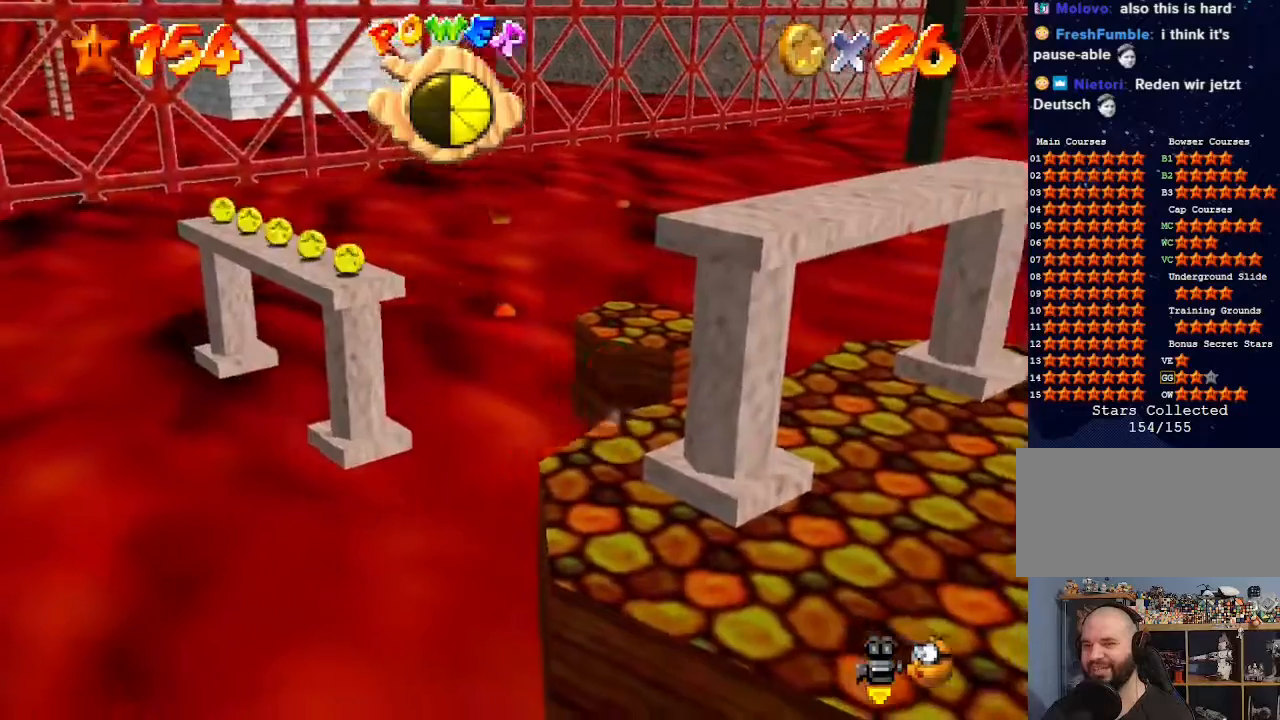
{"buttons": ["Z"], "left_stick": "center", "events": [[167, "left_stick", "center"], [333, "Z", "down"]]}
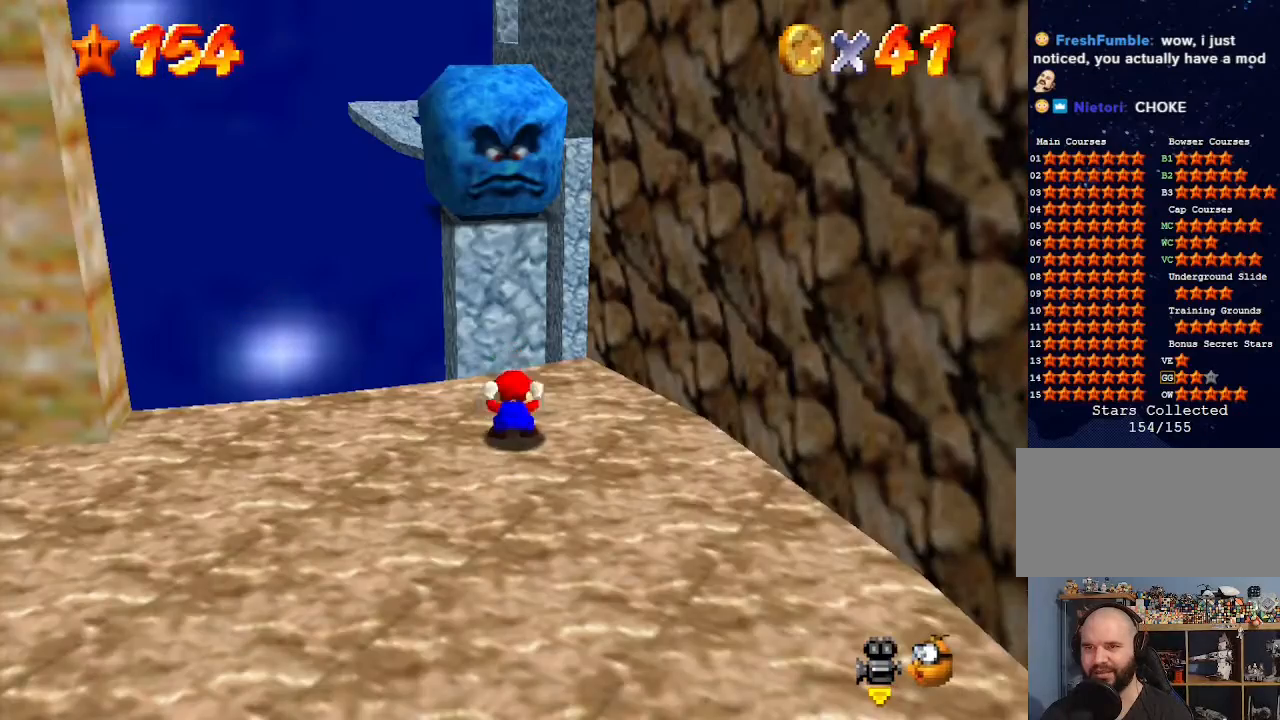
{"buttons": [], "left_stick": "up", "events": [[33, "Z", "up"], [100, "left_stick", "up"]]}
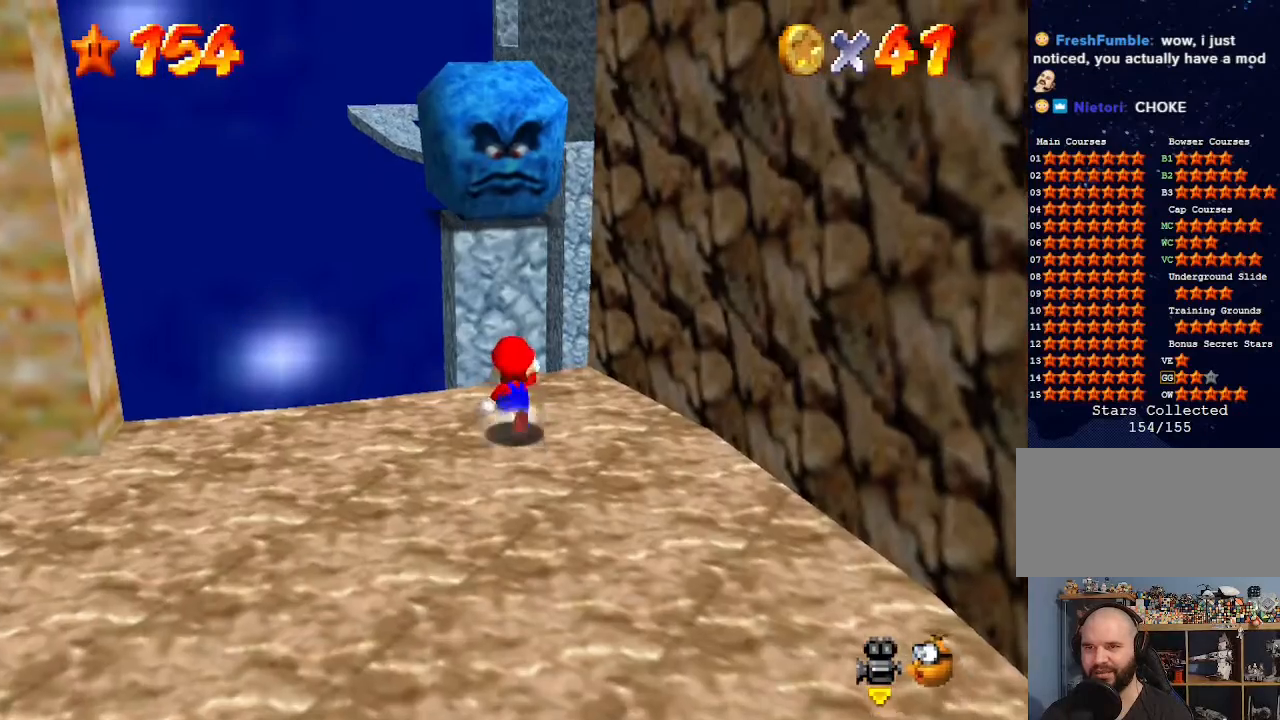
{"buttons": ["A", "Z"], "left_stick": "up", "events": [[167, "Z", "down"], [300, "A", "down"]]}
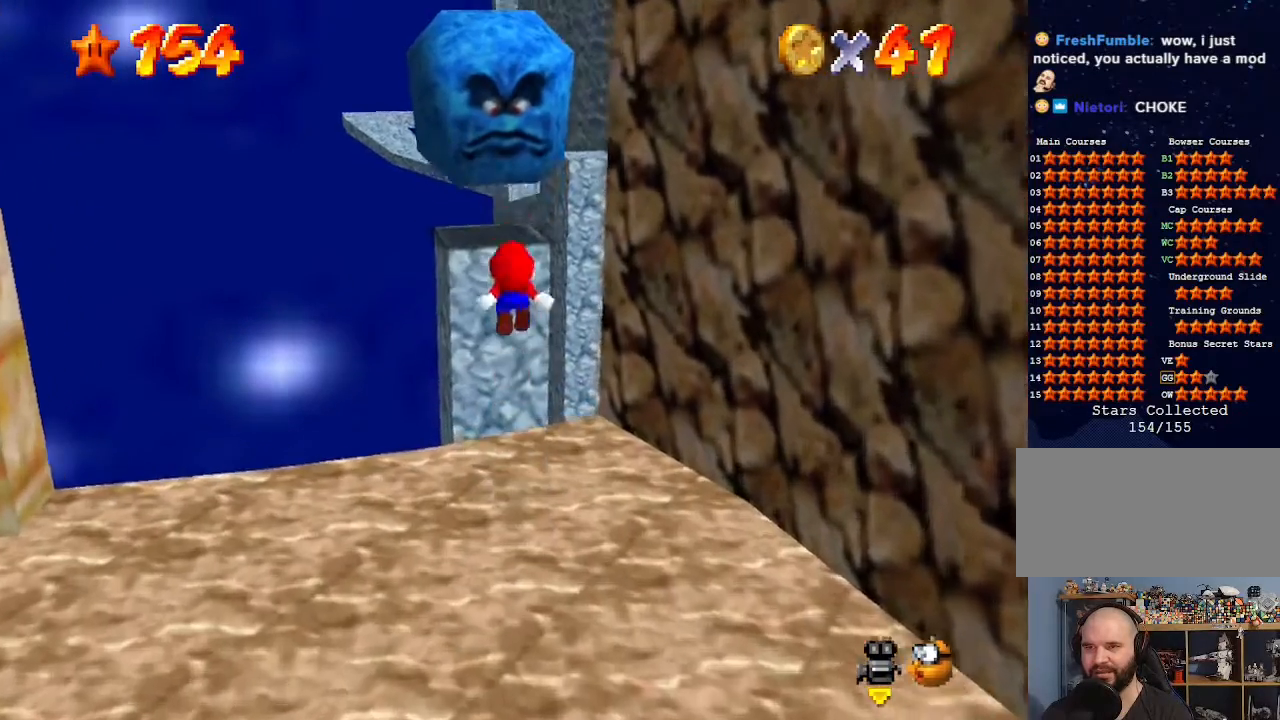
{"buttons": [], "left_stick": "up-left", "events": [[267, "Z", "up"], [300, "left_stick", "up-left"], [400, "A", "up"]]}
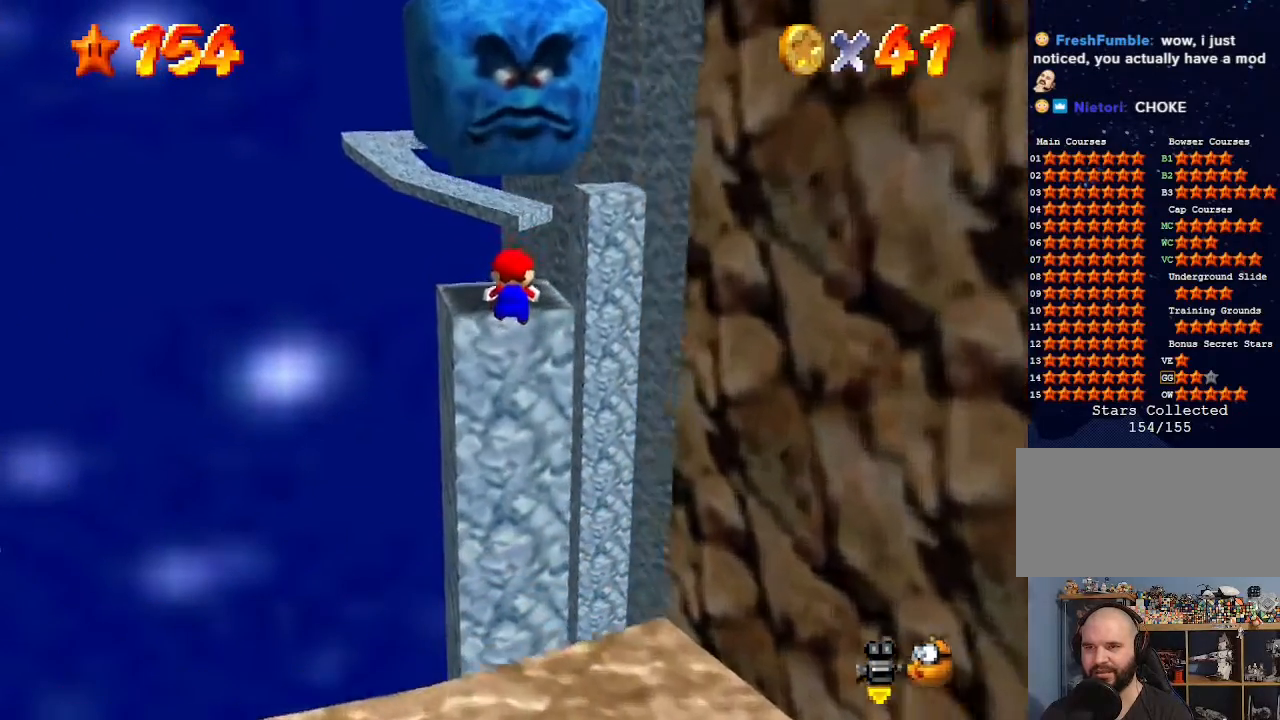
{"buttons": [], "left_stick": "up", "events": [[233, "left_stick", "up"]]}
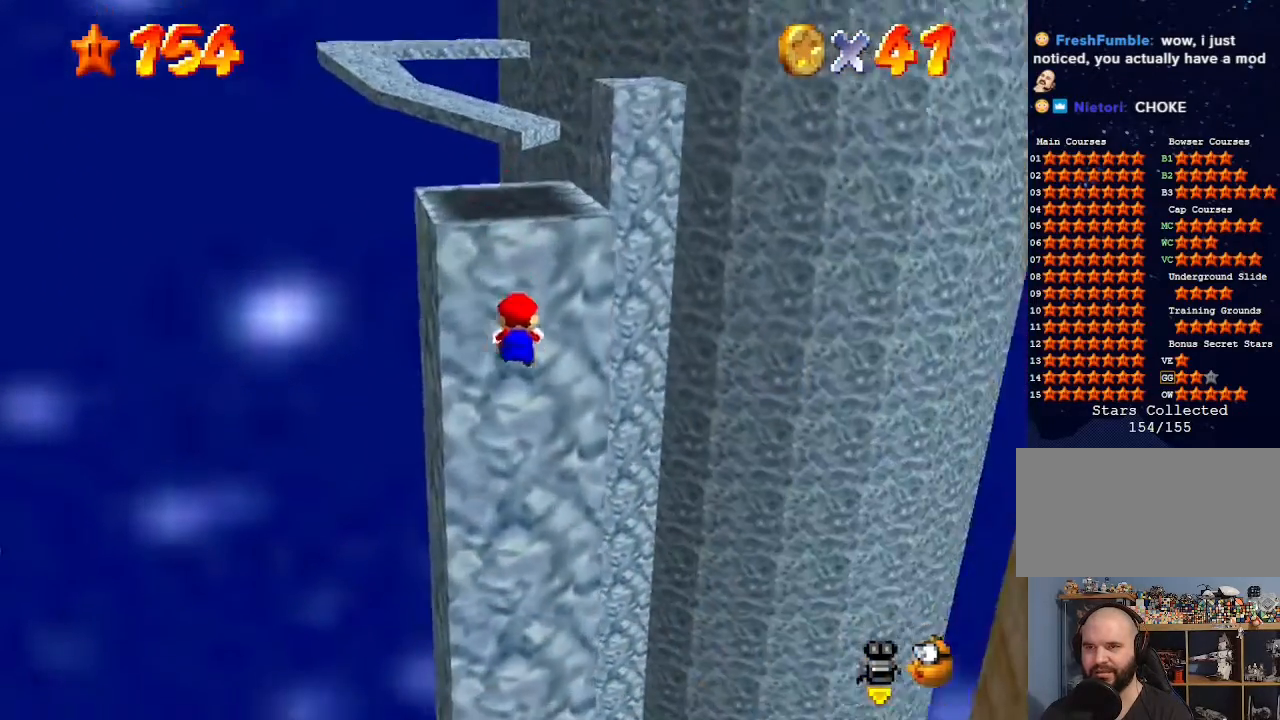
{"buttons": ["A"], "left_stick": "up", "events": [[100, "A", "down"]]}
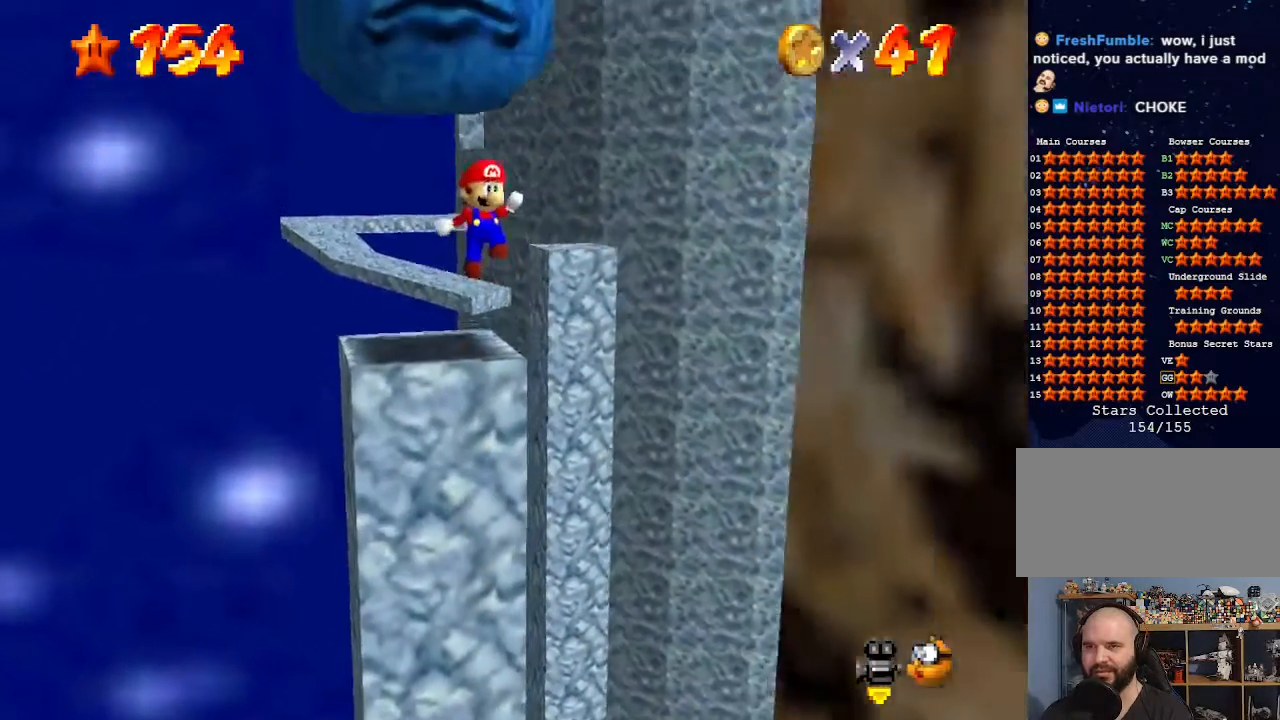
{"buttons": ["A"], "left_stick": "up", "events": []}
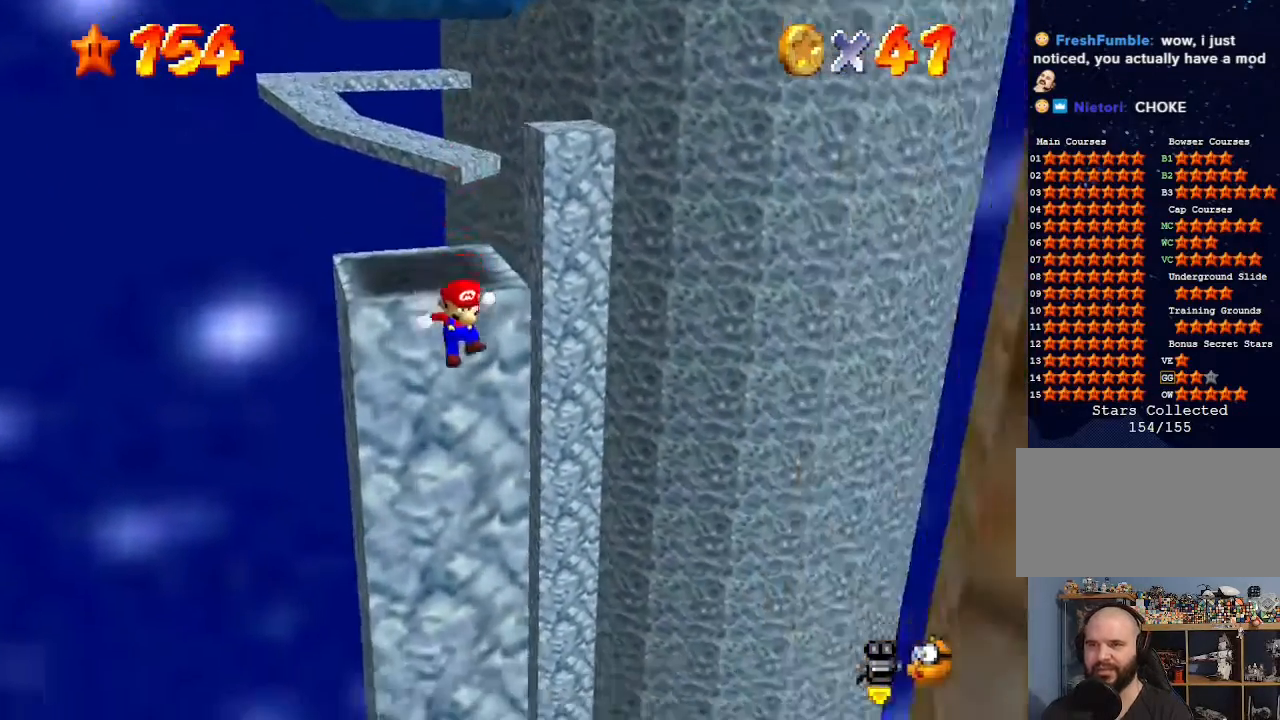
{"buttons": [], "left_stick": "center", "events": [[33, "A", "up"], [467, "left_stick", "center"]]}
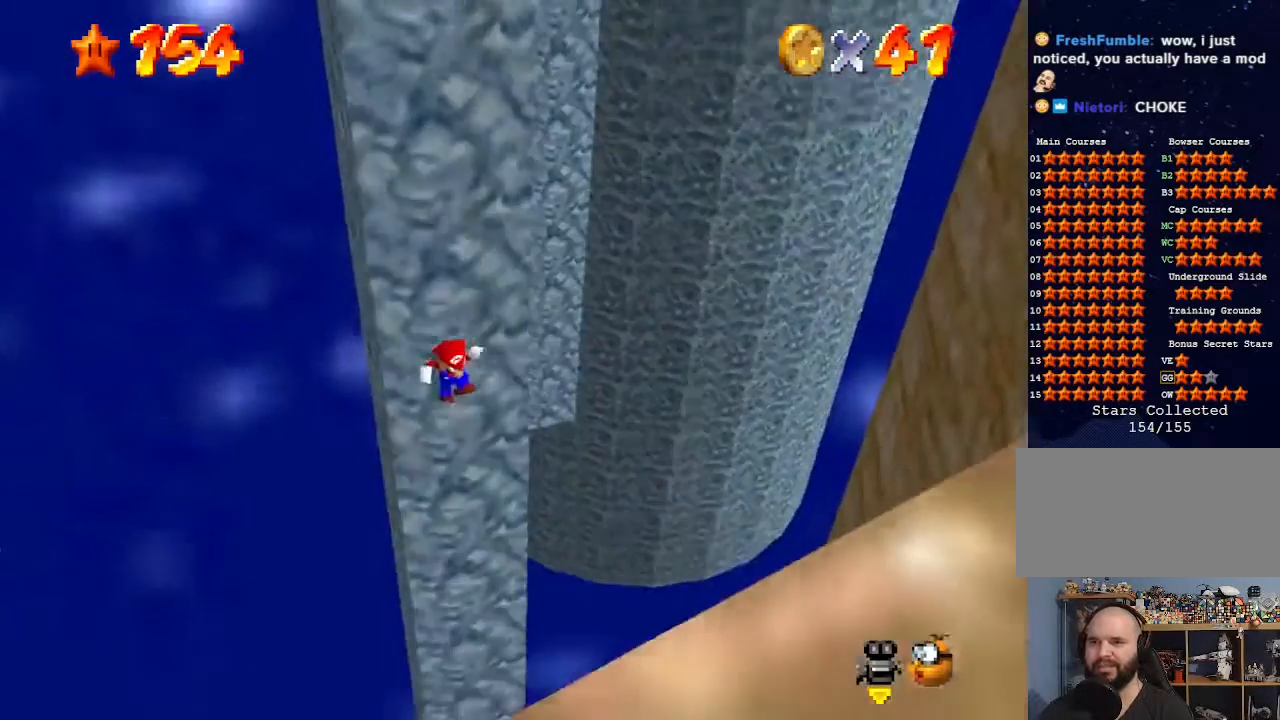
{"buttons": [], "left_stick": "center", "events": []}
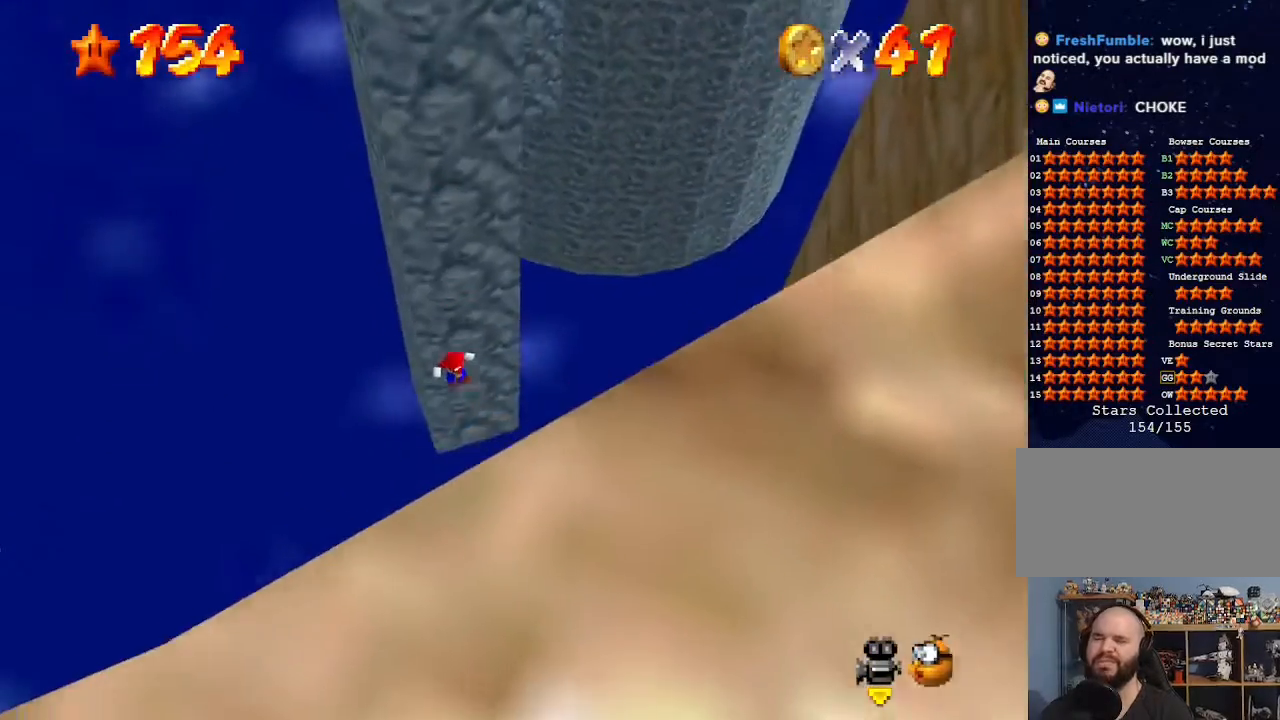
{"buttons": [], "left_stick": "center", "events": []}
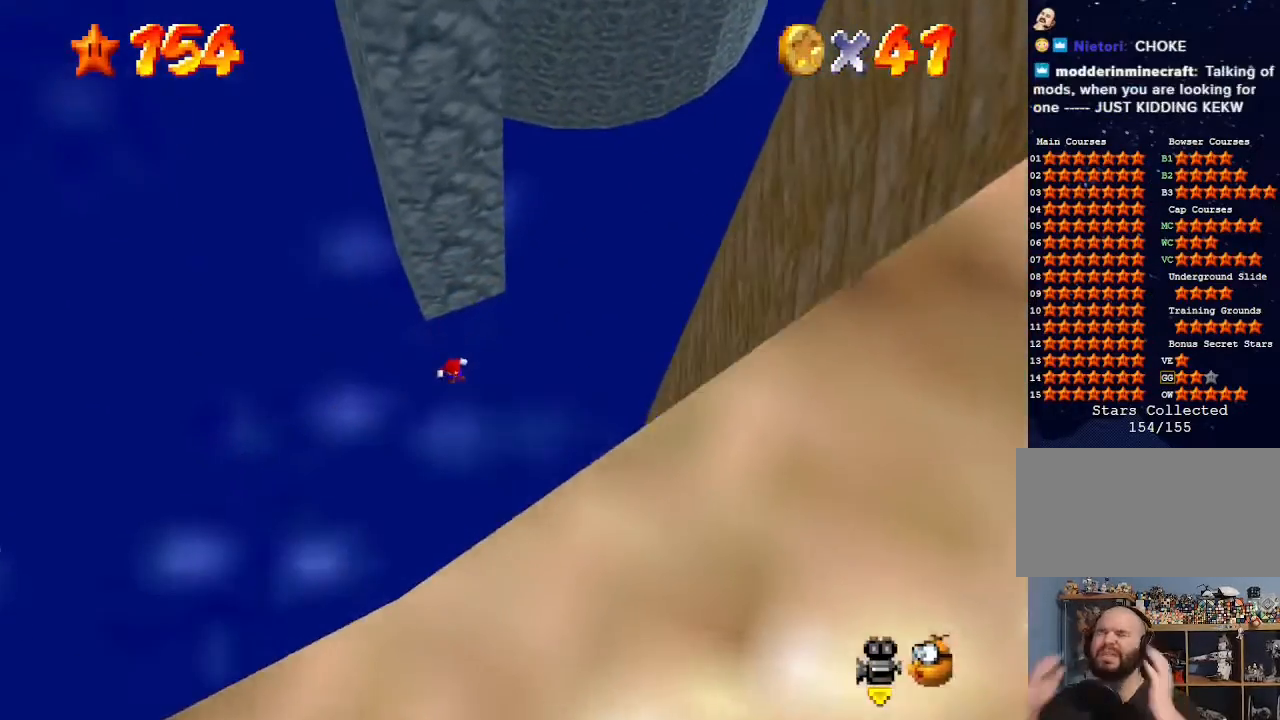
{"buttons": [], "left_stick": "center", "events": []}